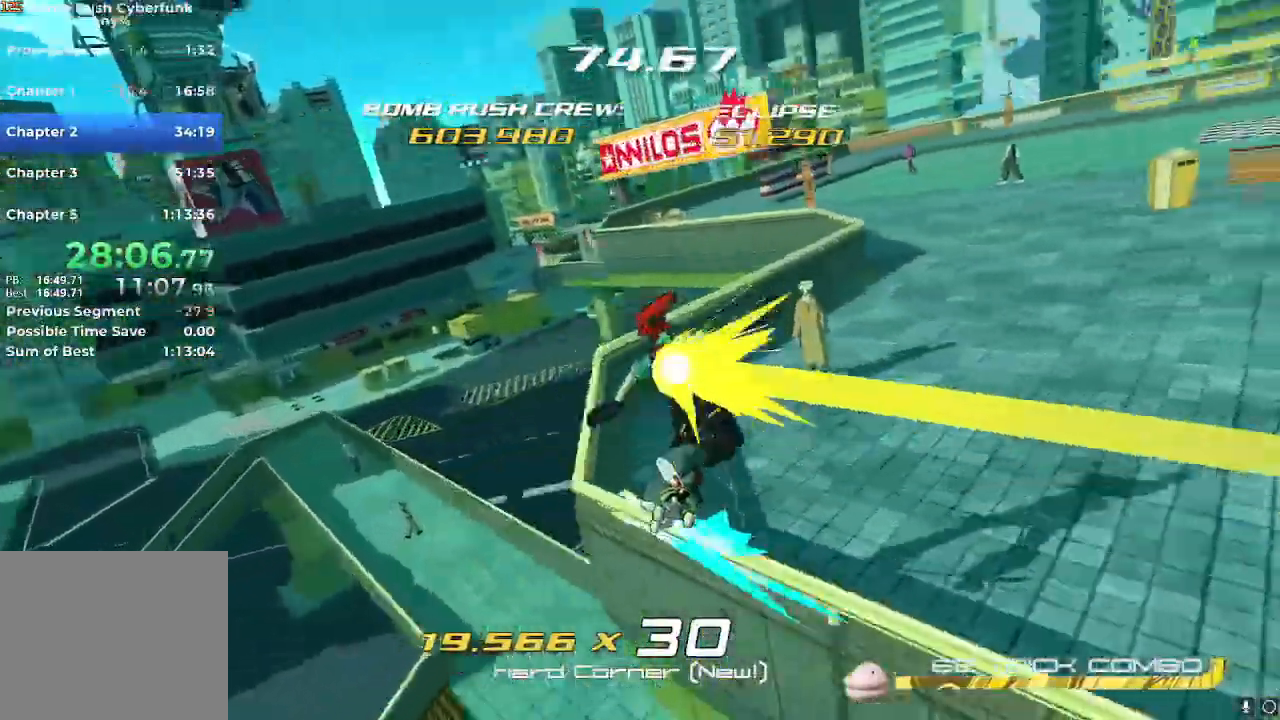
Gameplay with a controller (Nintendo layout); each line is a JSON object with the inputs held at the frame after it. "events" lists button and stick changes between this image and that frame as [ms after this image, input, new state], when the widget could be followed in between. Not read: L3 R3.
{"buttons": [], "left_stick": "left", "right_stick": "center"}
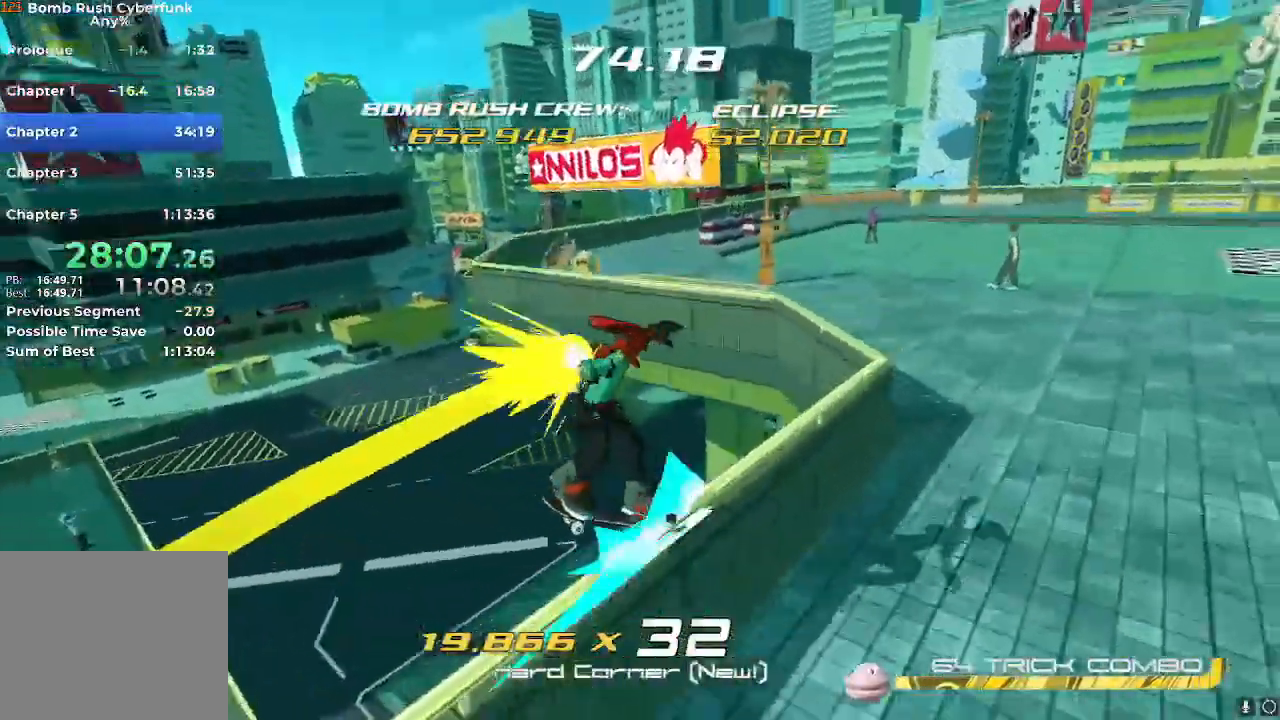
{"buttons": [], "left_stick": "left", "right_stick": "center", "events": []}
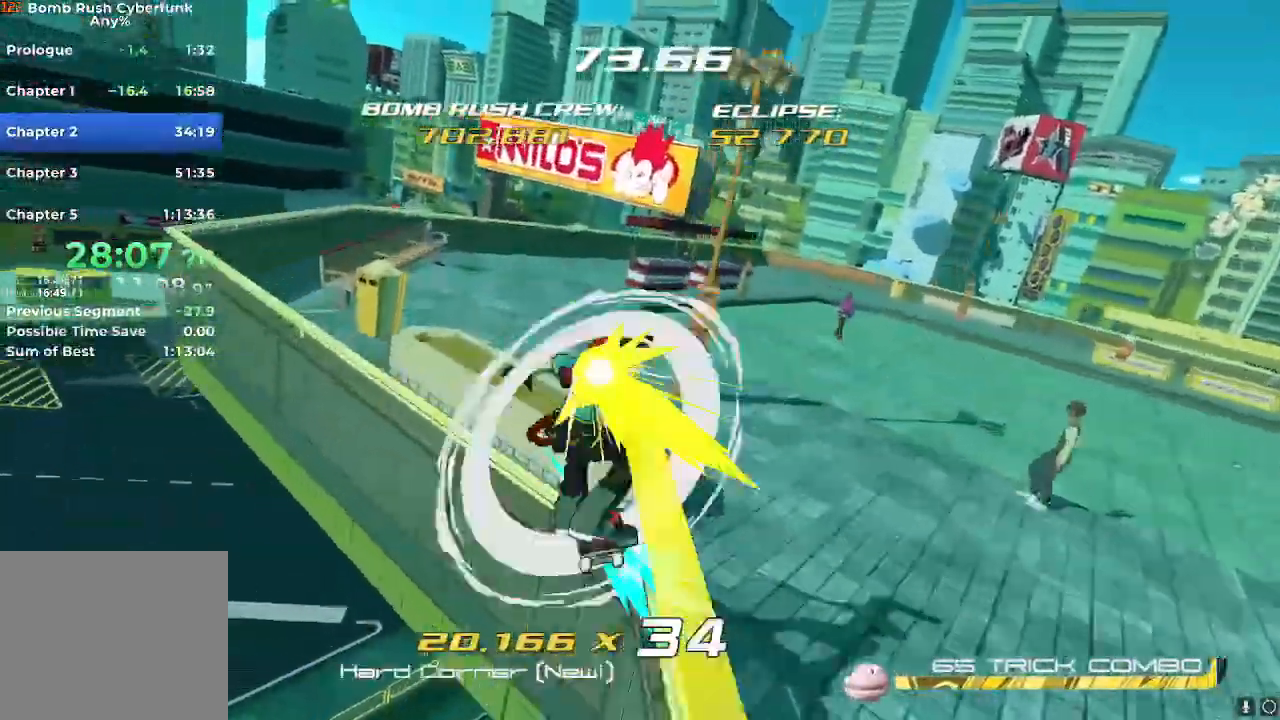
{"buttons": [], "left_stick": "right", "right_stick": "center", "events": [[217, "left_stick", "right"], [267, "right_stick", "right"], [451, "right_stick", "center"]]}
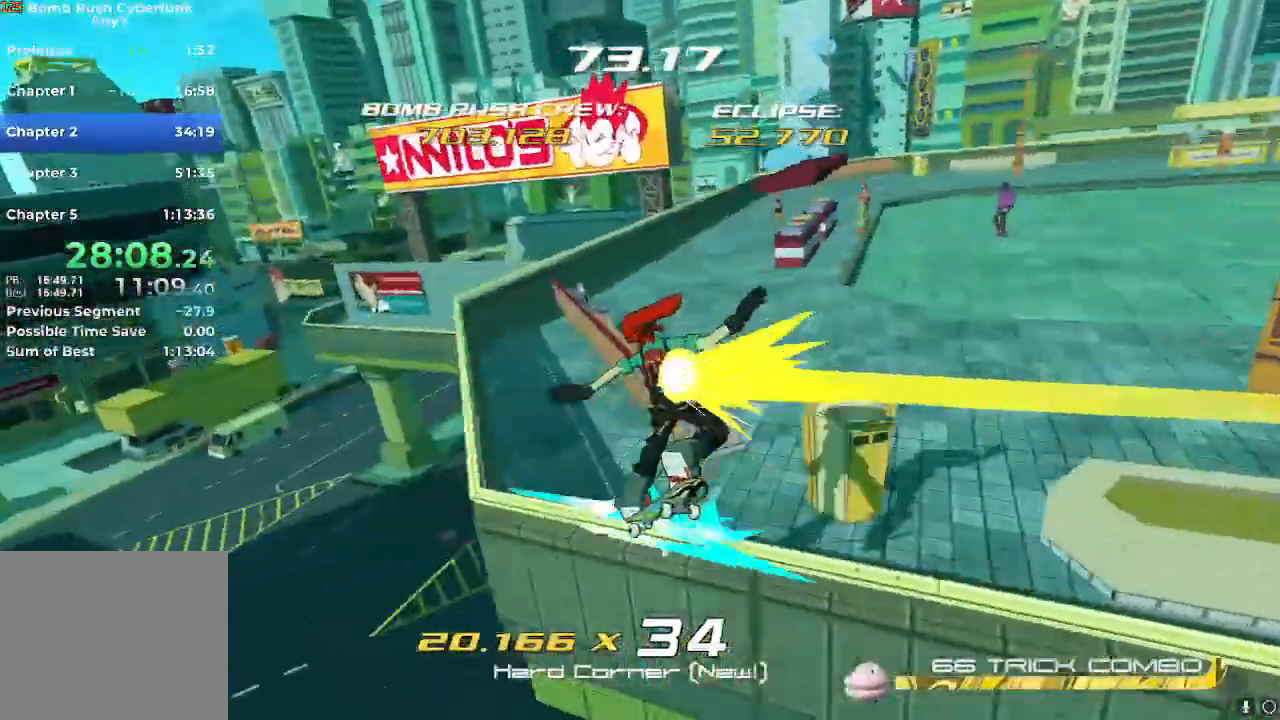
{"buttons": [], "left_stick": "up", "right_stick": "center"}
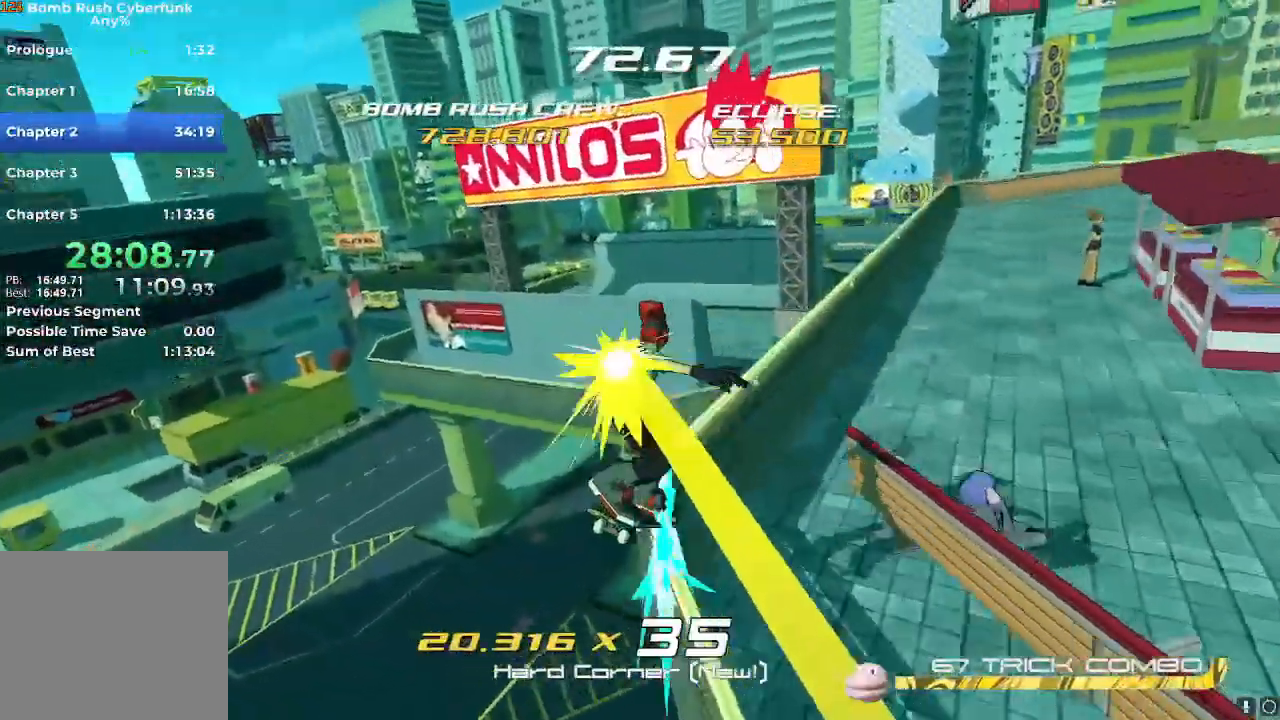
{"buttons": [], "left_stick": "up", "right_stick": "center"}
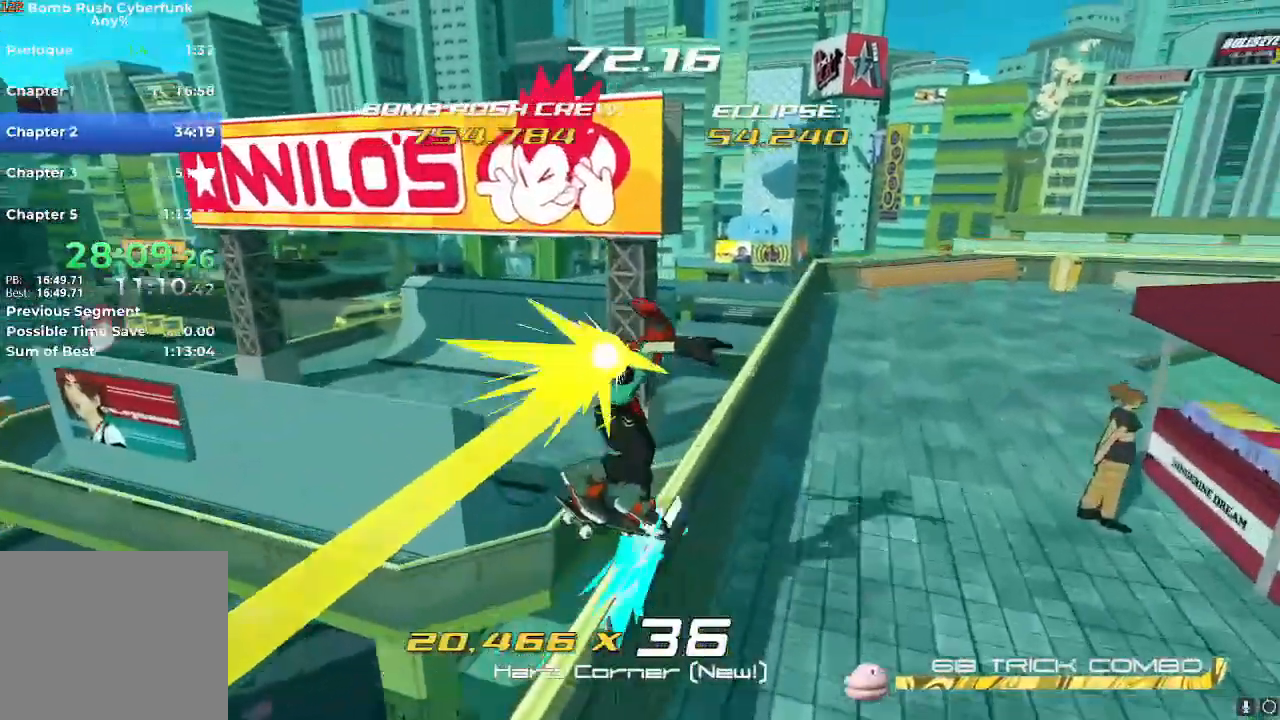
{"buttons": ["A", "L1"], "left_stick": "up-left", "right_stick": "center"}
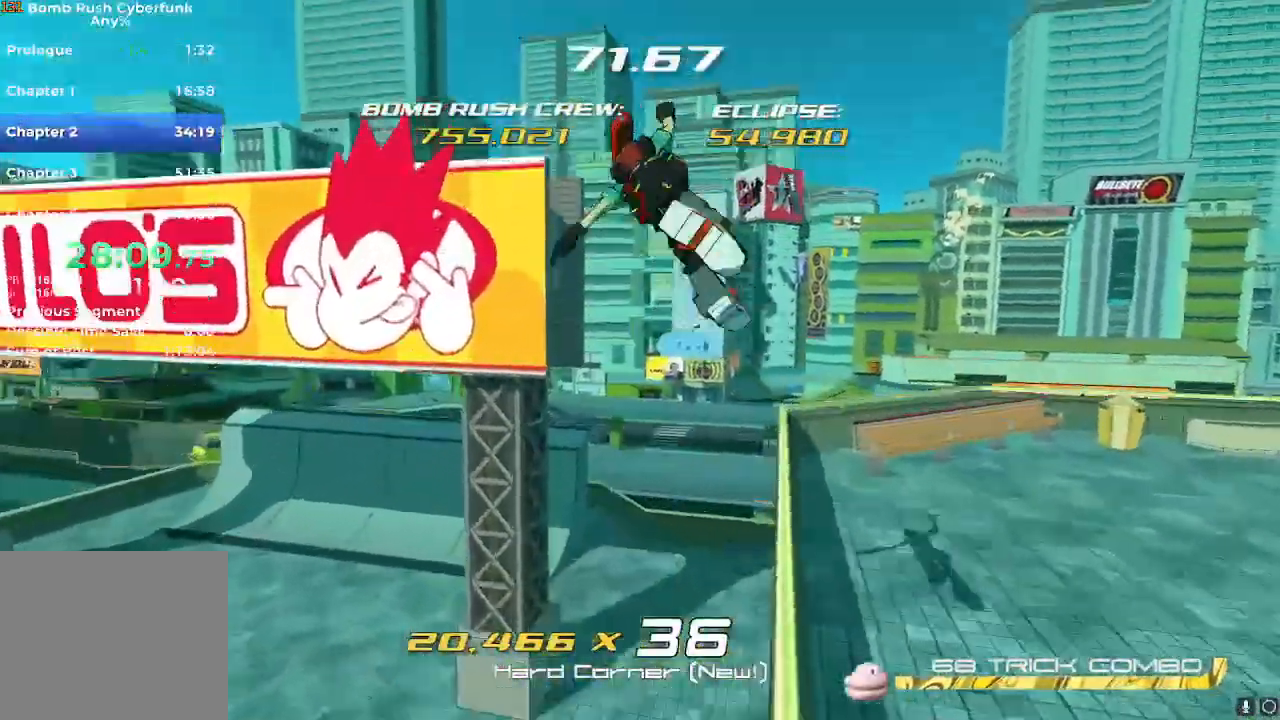
{"buttons": ["A"], "left_stick": "up", "right_stick": "center", "events": [[151, "A", "up"], [151, "L1", "up"], [284, "A", "down"], [418, "left_stick", "up"]]}
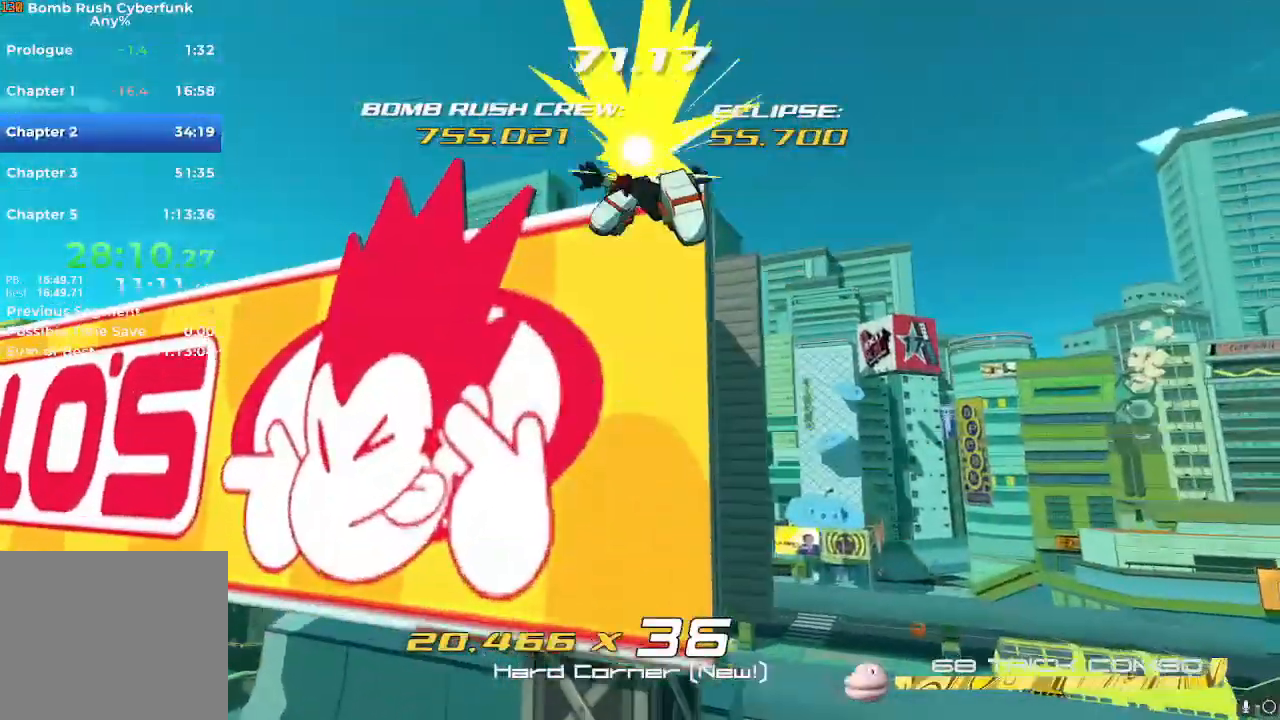
{"buttons": ["A"], "left_stick": "up", "right_stick": "center", "events": []}
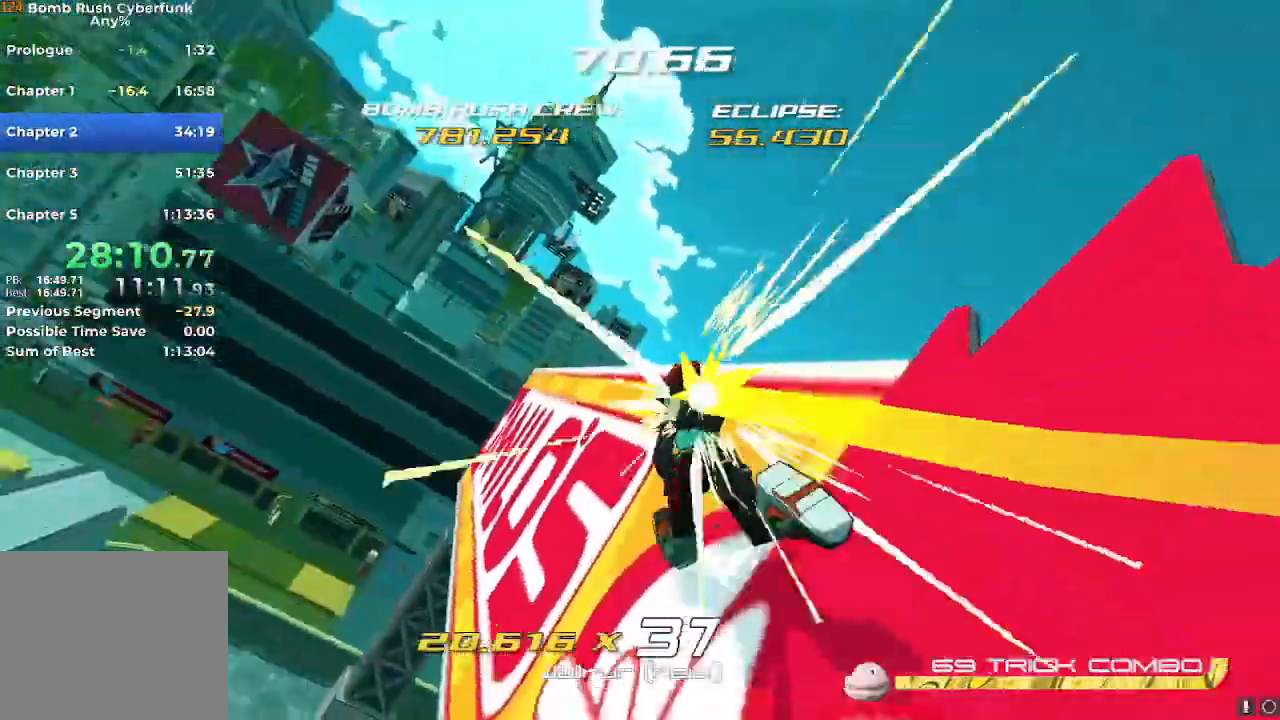
{"buttons": [], "left_stick": "up", "right_stick": "center"}
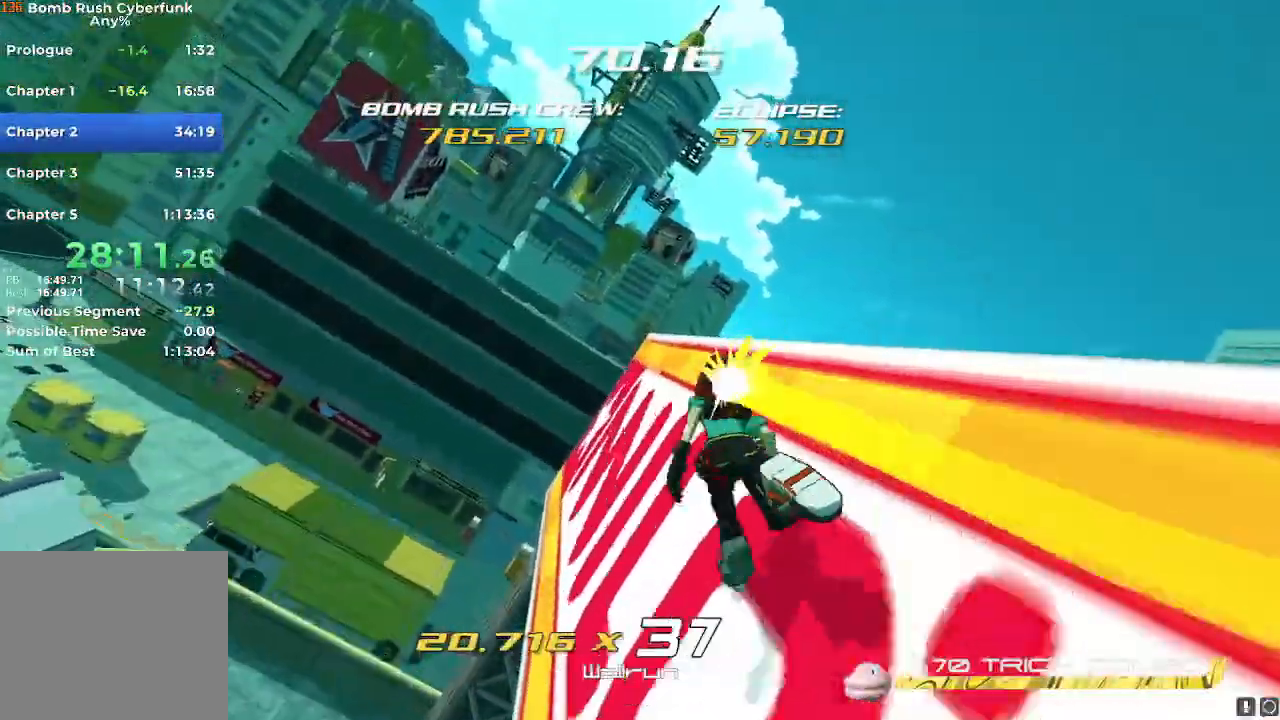
{"buttons": ["A"], "left_stick": "up", "right_stick": "center", "events": [[267, "A", "down"], [434, "A", "up"], [500, "A", "down"]]}
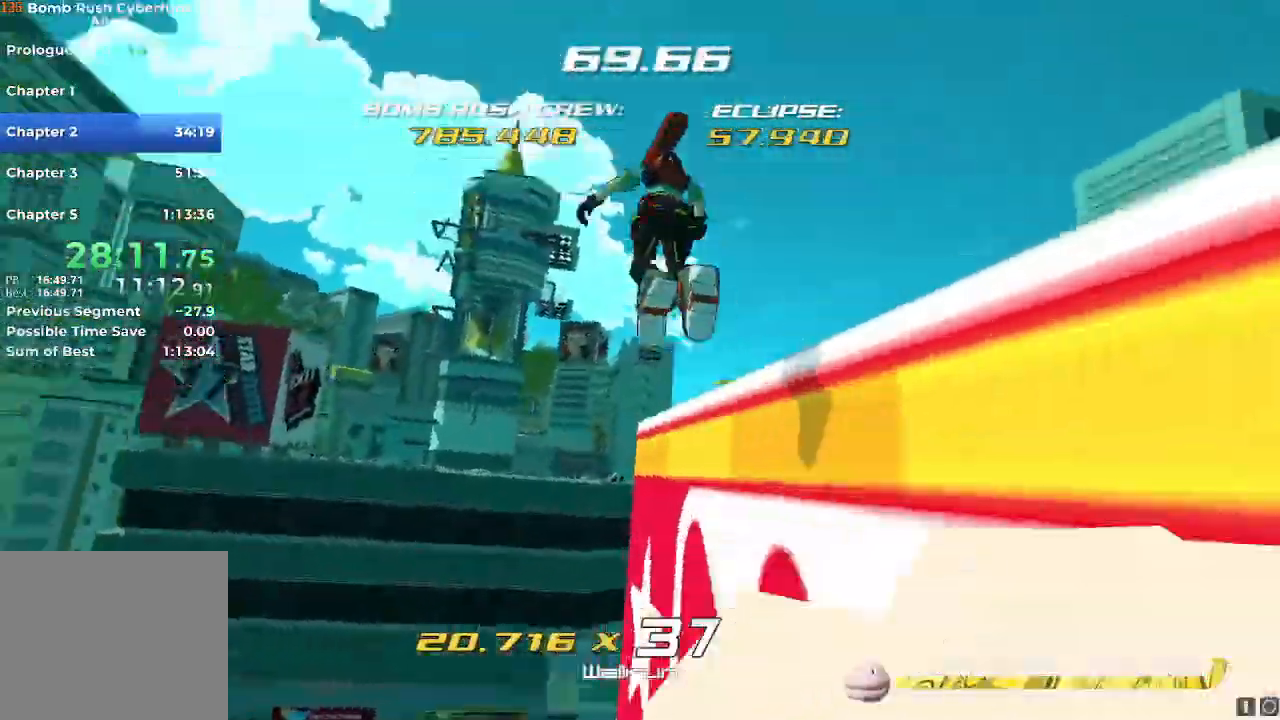
{"buttons": [], "left_stick": "center", "right_stick": "center"}
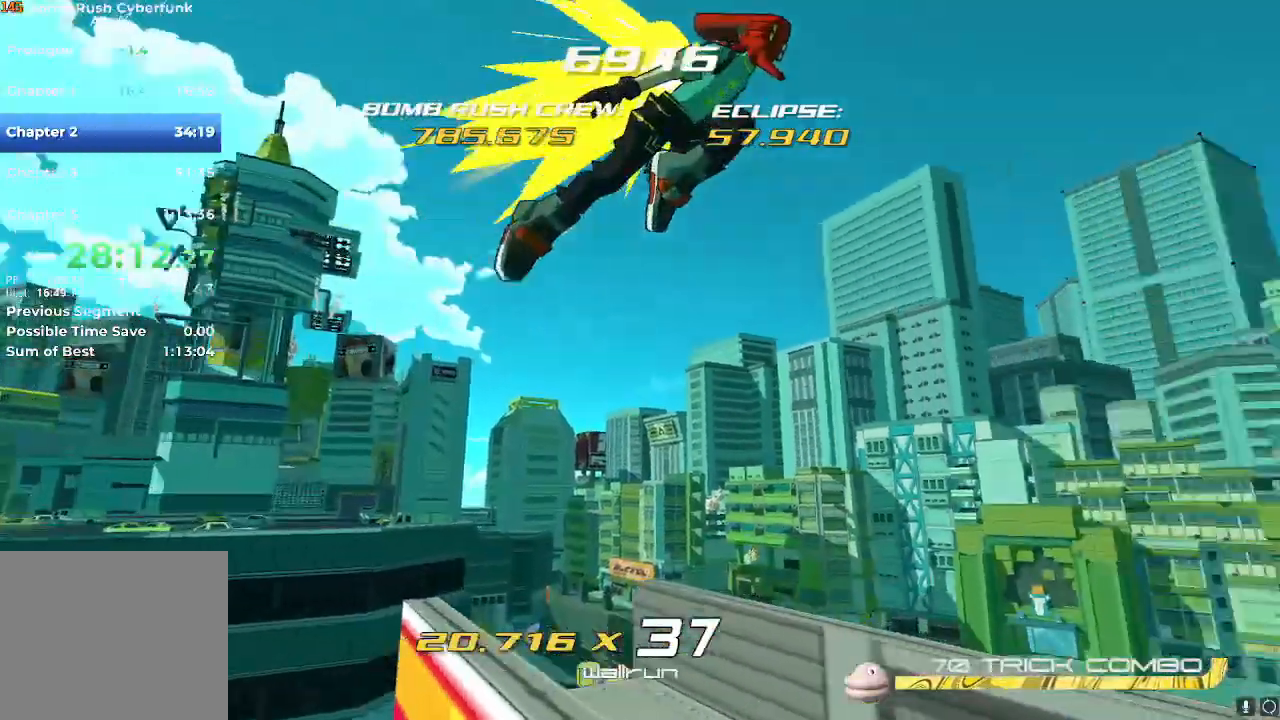
{"buttons": [], "left_stick": "up", "right_stick": "center", "events": [[100, "left_stick", "down-left"], [300, "left_stick", "center"], [500, "left_stick", "up"]]}
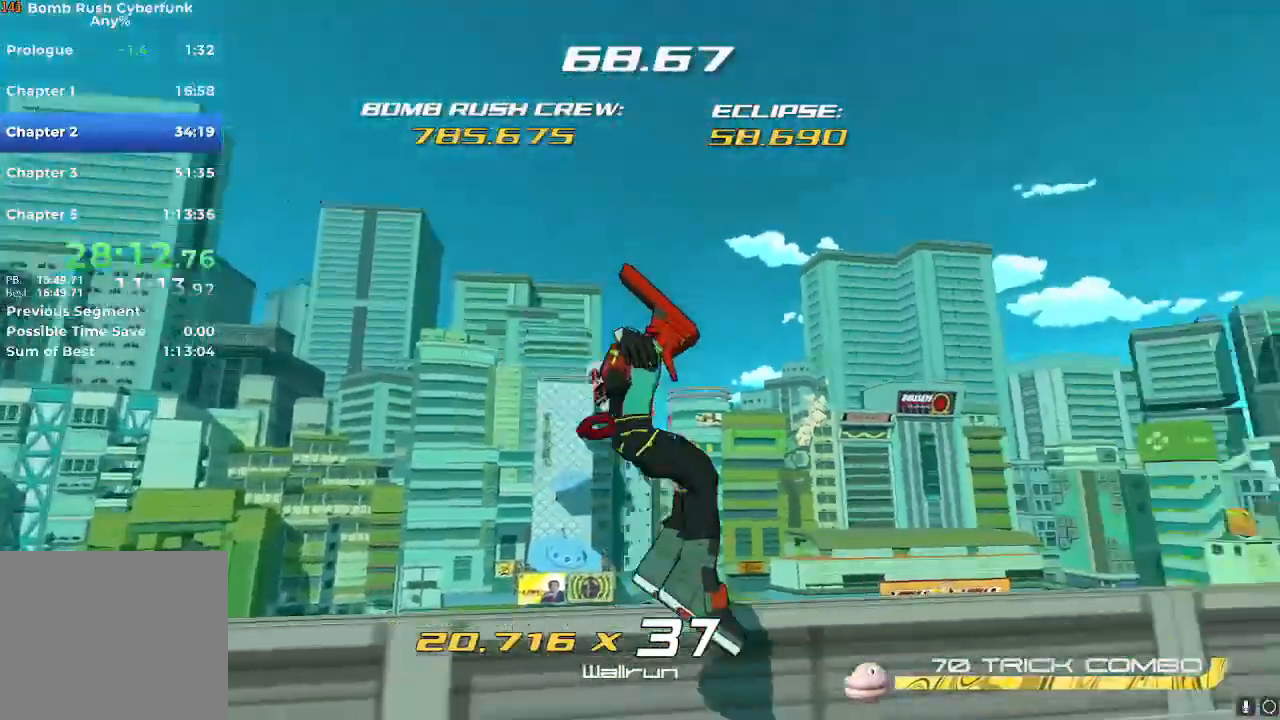
{"buttons": [], "left_stick": "center", "right_stick": "down-left", "events": [[50, "right_stick", "down-right"], [101, "right_stick", "center"], [134, "left_stick", "left"], [201, "left_stick", "center"], [418, "right_stick", "down-left"]]}
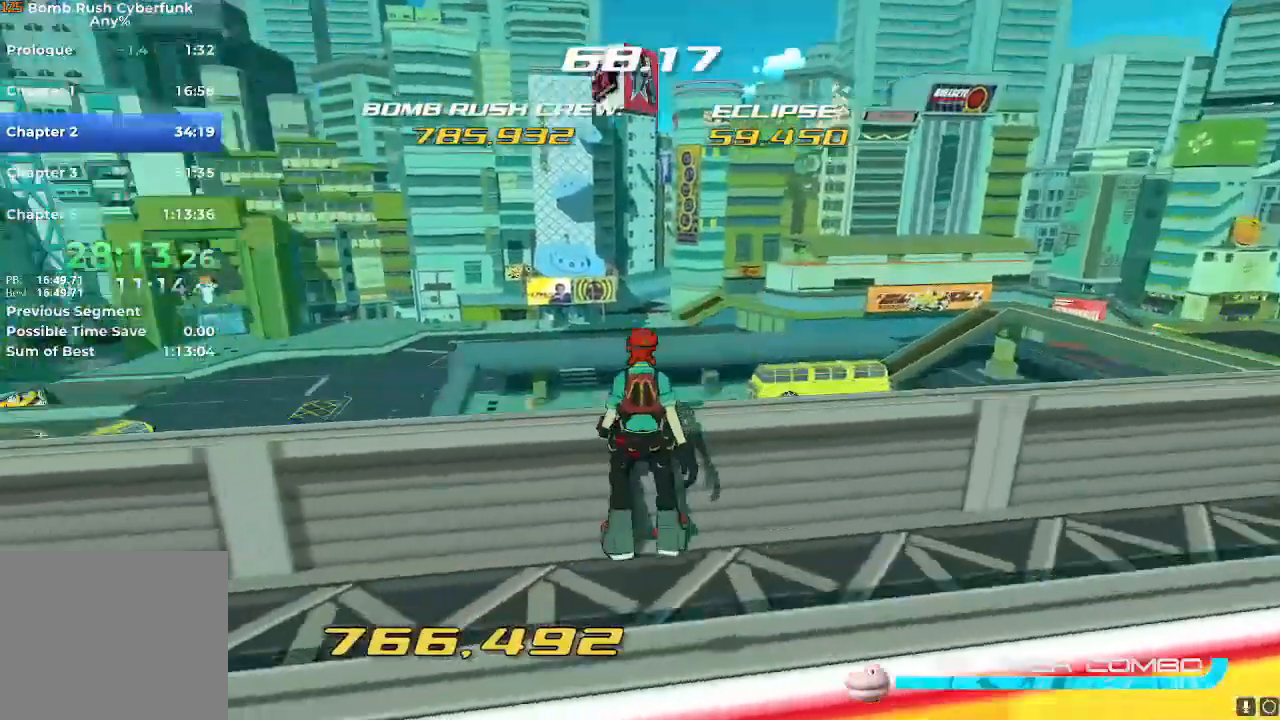
{"buttons": [], "left_stick": "up-left", "right_stick": "down-left", "events": [[50, "left_stick", "down"], [100, "left_stick", "down-left"], [267, "left_stick", "left"], [367, "left_stick", "up-left"]]}
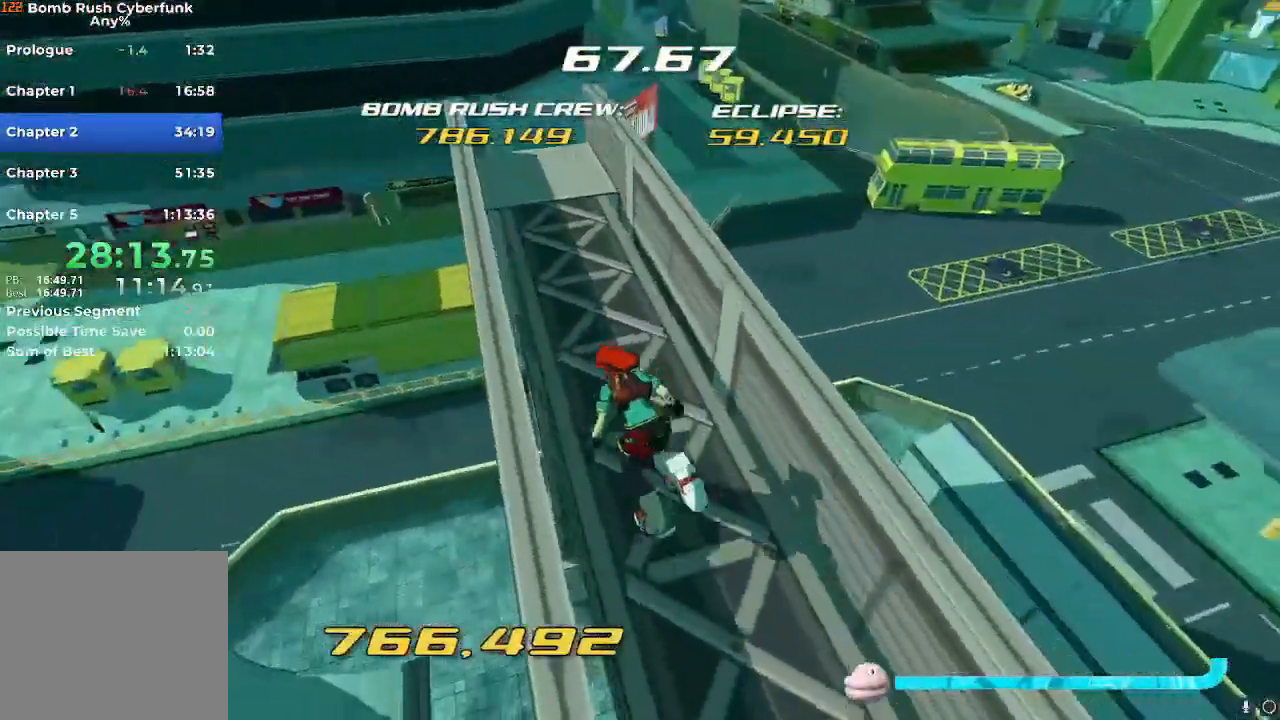
{"buttons": [], "left_stick": "up", "right_stick": "center", "events": [[34, "left_stick", "up"], [34, "right_stick", "center"]]}
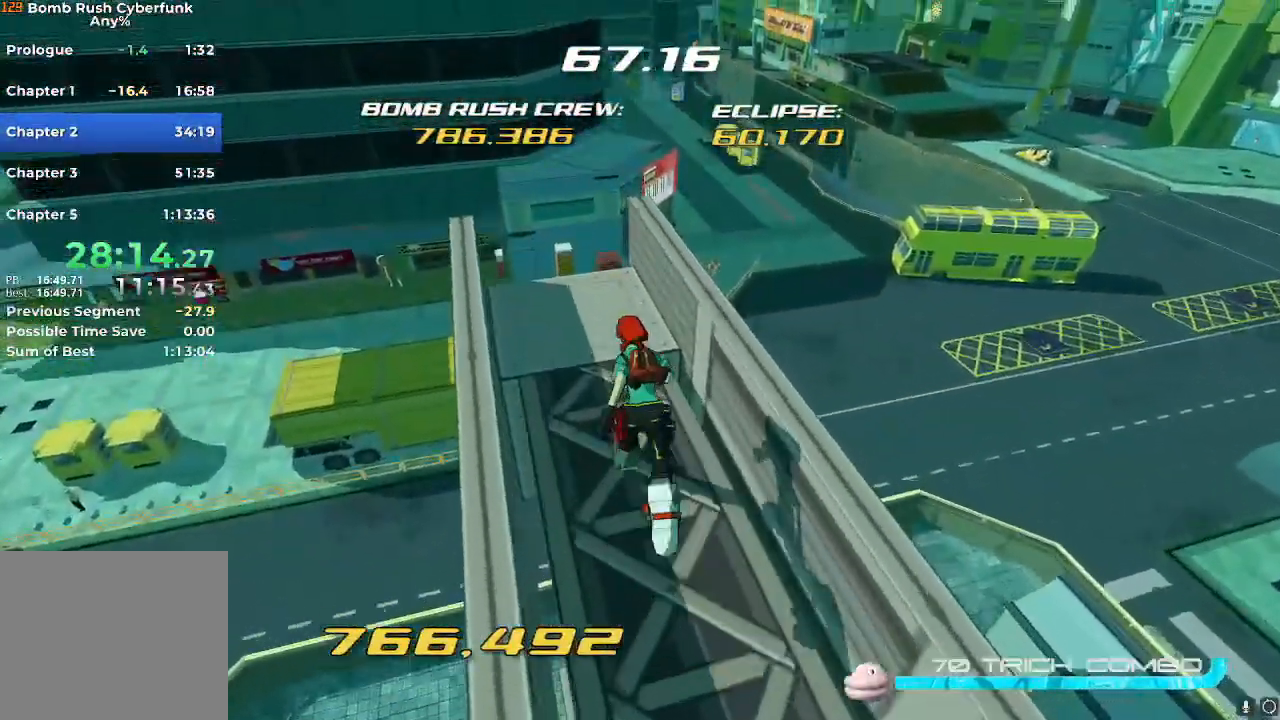
{"buttons": [], "left_stick": "center", "right_stick": "down-right", "events": [[350, "left_stick", "center"], [417, "right_stick", "down-right"]]}
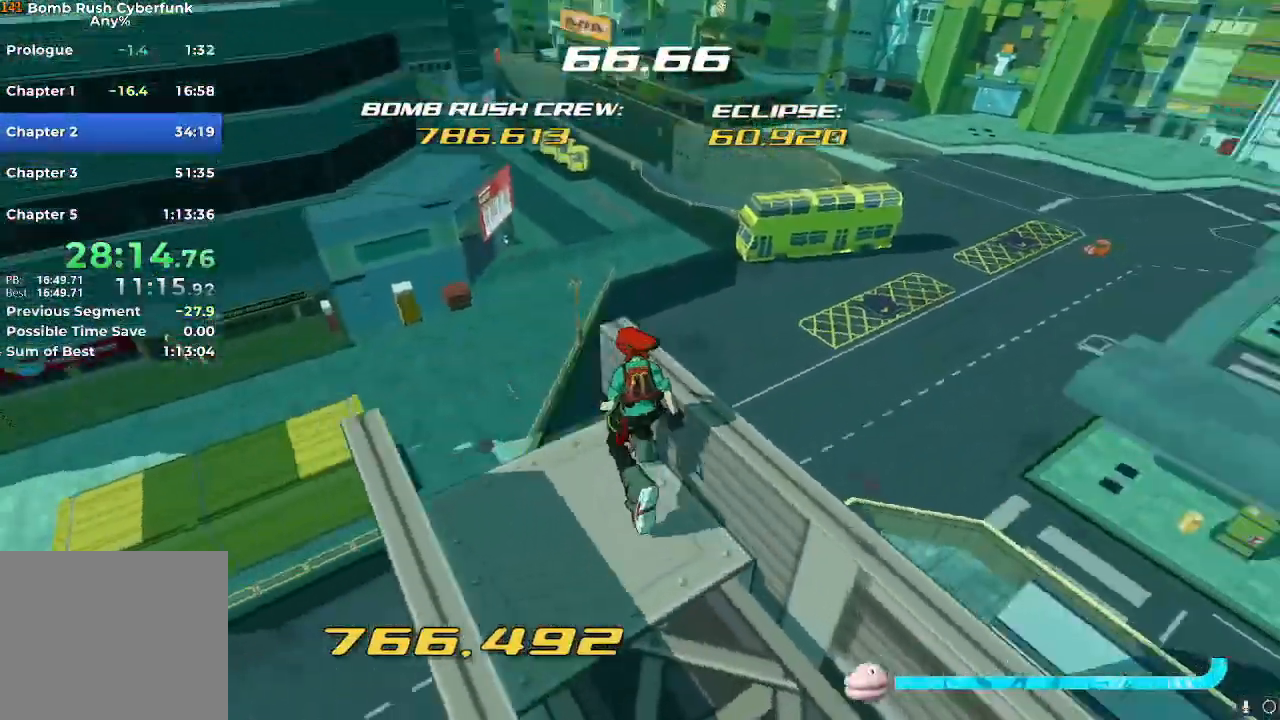
{"buttons": [], "left_stick": "center", "right_stick": "center", "events": [[34, "right_stick", "center"], [117, "left_stick", "up"], [201, "left_stick", "center"], [418, "A", "down"], [501, "A", "up"]]}
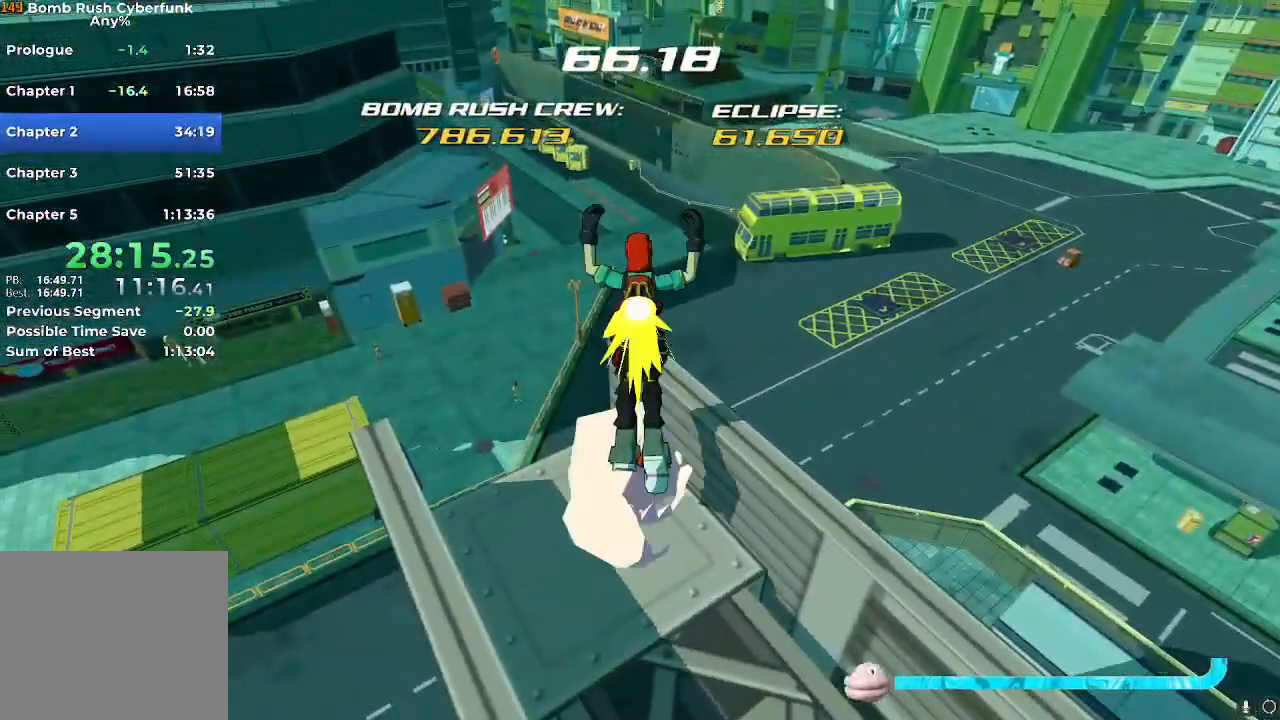
{"buttons": [], "left_stick": "up", "right_stick": "center", "events": [[33, "left_stick", "up"], [183, "left_stick", "center"], [434, "left_stick", "up"]]}
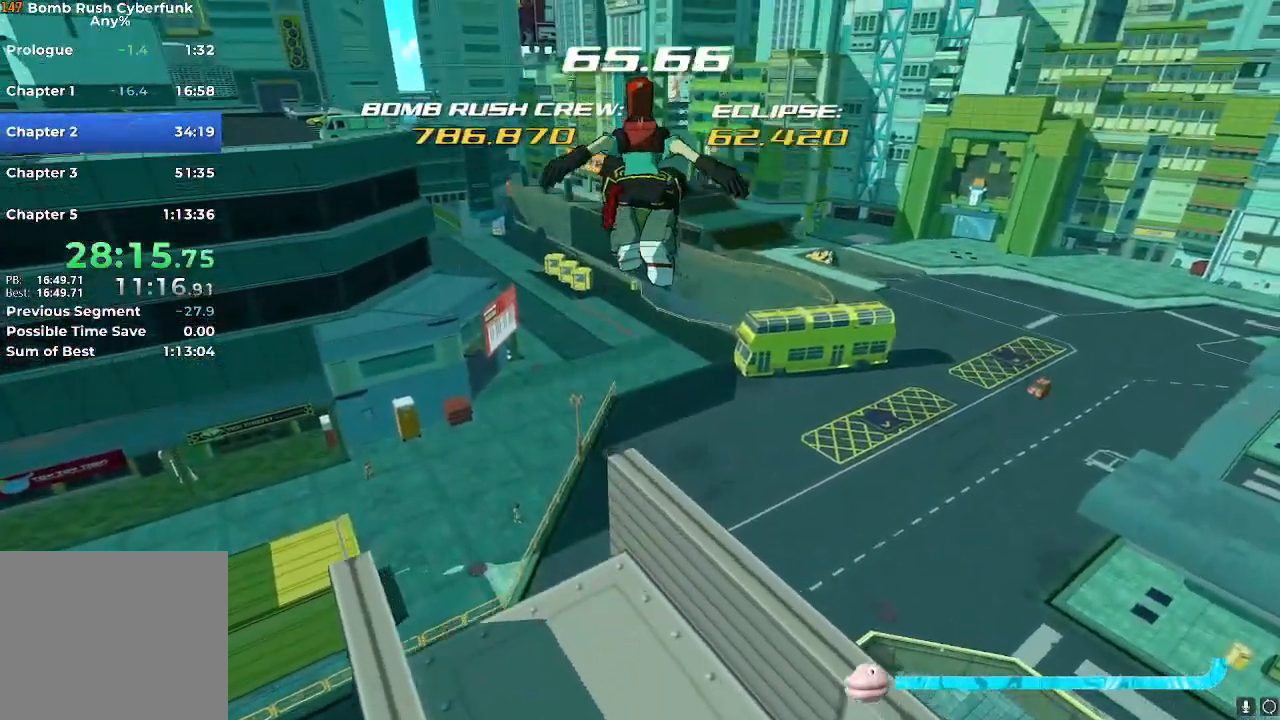
{"buttons": [], "left_stick": "center", "right_stick": "center", "events": [[34, "left_stick", "center"]]}
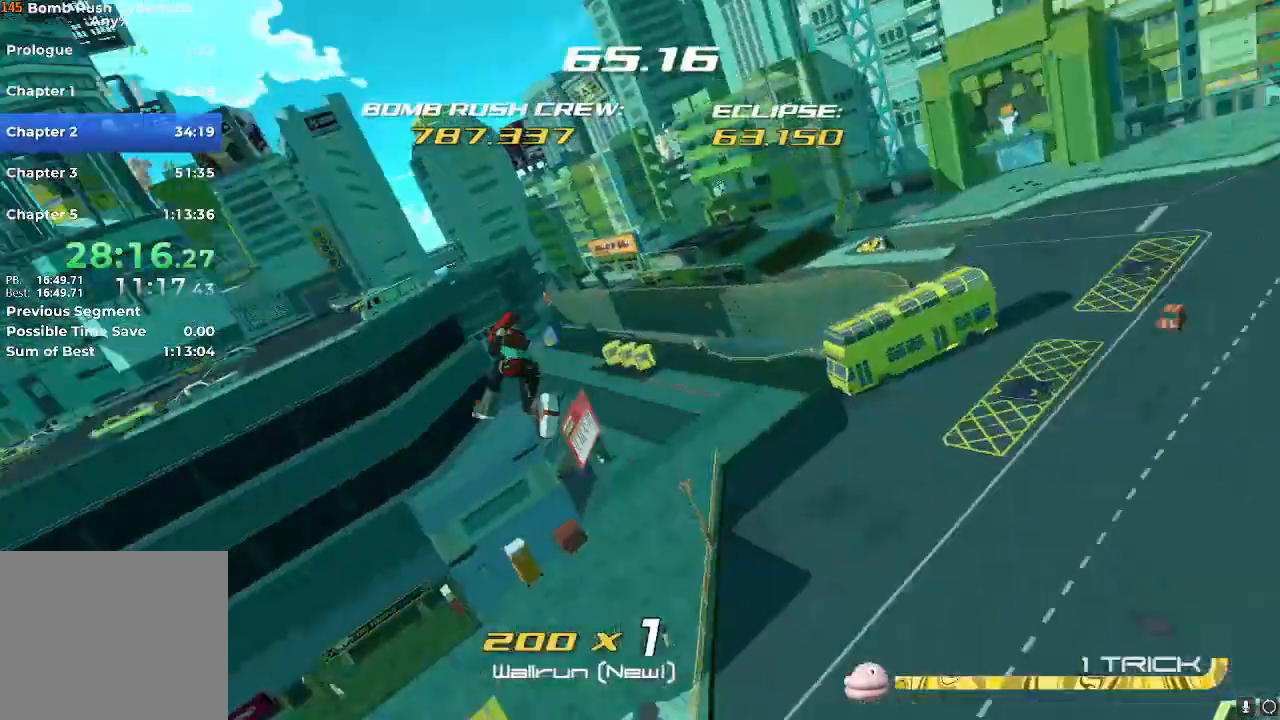
{"buttons": [], "left_stick": "right", "right_stick": "center", "events": [[267, "left_stick", "right"]]}
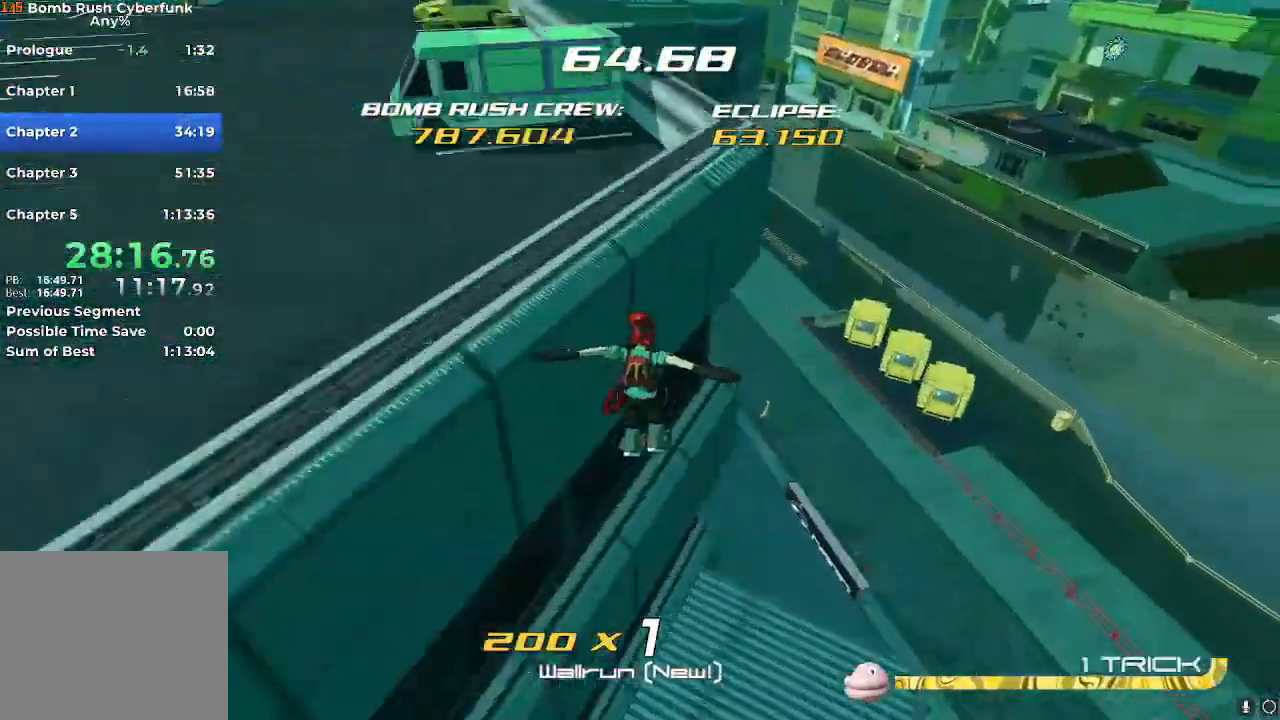
{"buttons": [], "left_stick": "left", "right_stick": "center", "events": [[50, "left_stick", "left"], [184, "left_stick", "center"], [401, "left_stick", "left"]]}
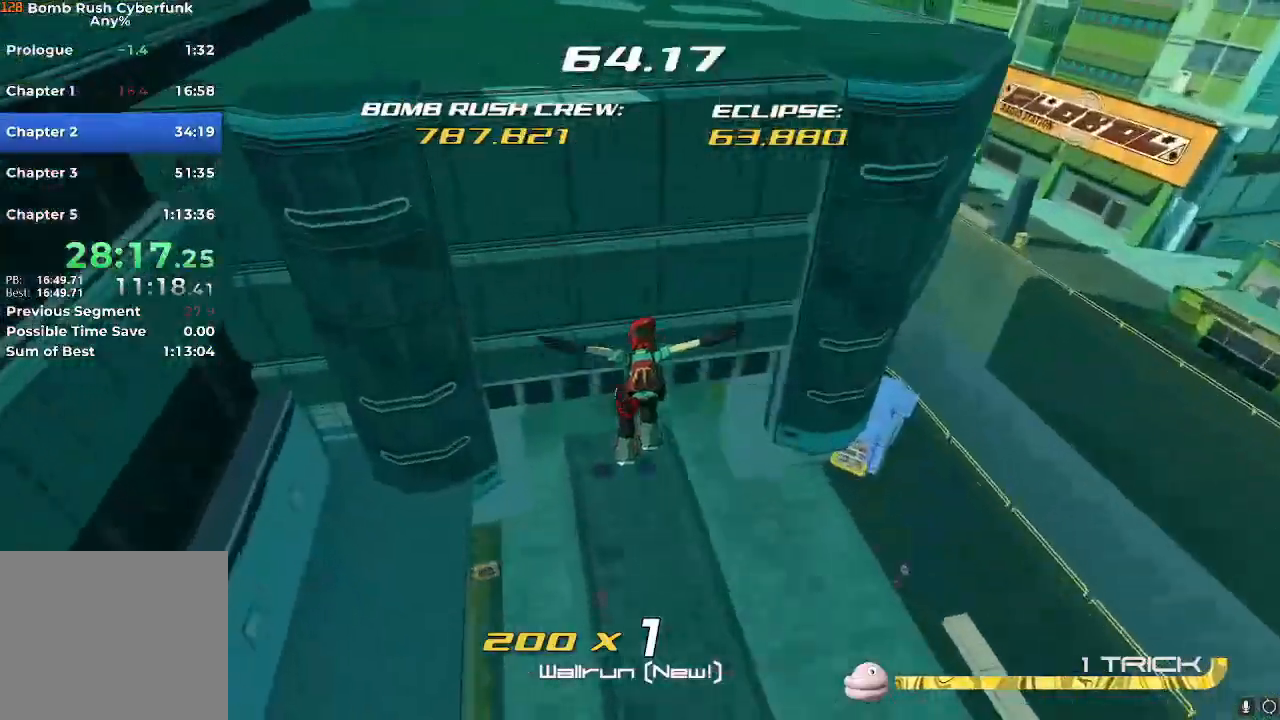
{"buttons": [], "left_stick": "center", "right_stick": "center", "events": [[33, "left_stick", "center"], [384, "left_stick", "left"], [450, "left_stick", "center"]]}
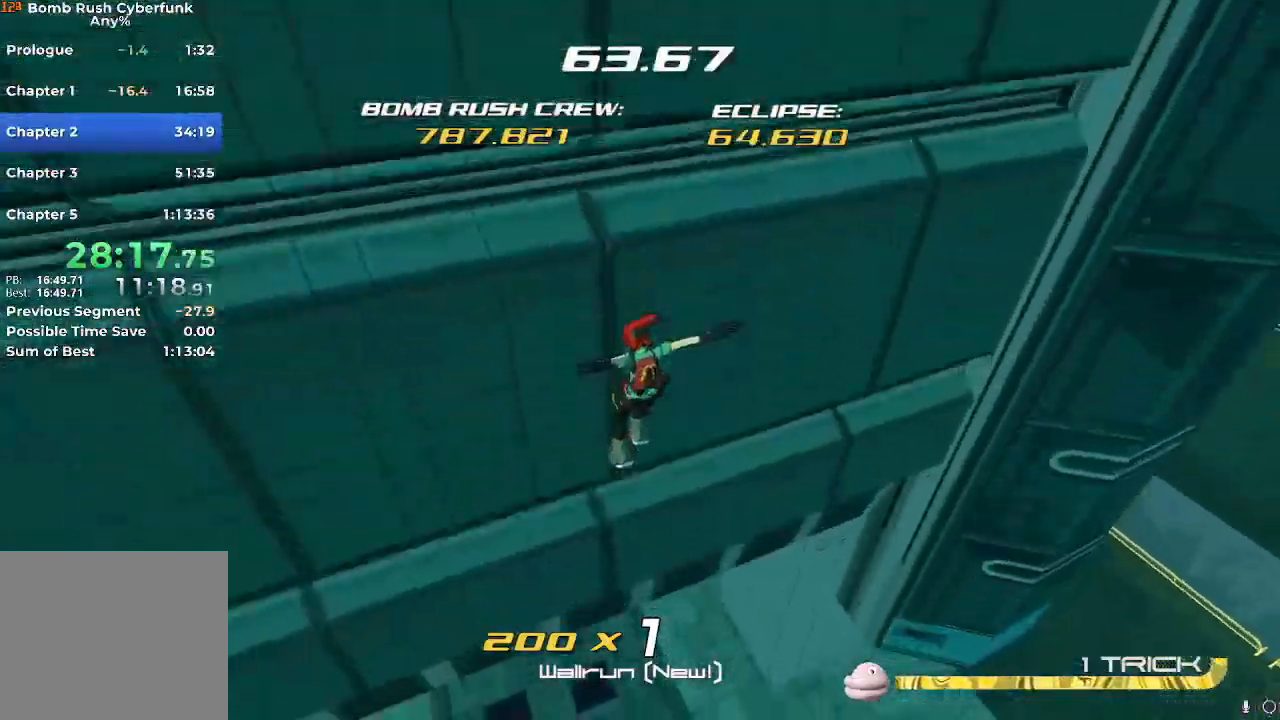
{"buttons": ["A"], "left_stick": "down-right", "right_stick": "center", "events": [[167, "left_stick", "down-right"], [167, "right_stick", "up-right"], [351, "right_stick", "center"], [401, "A", "down"]]}
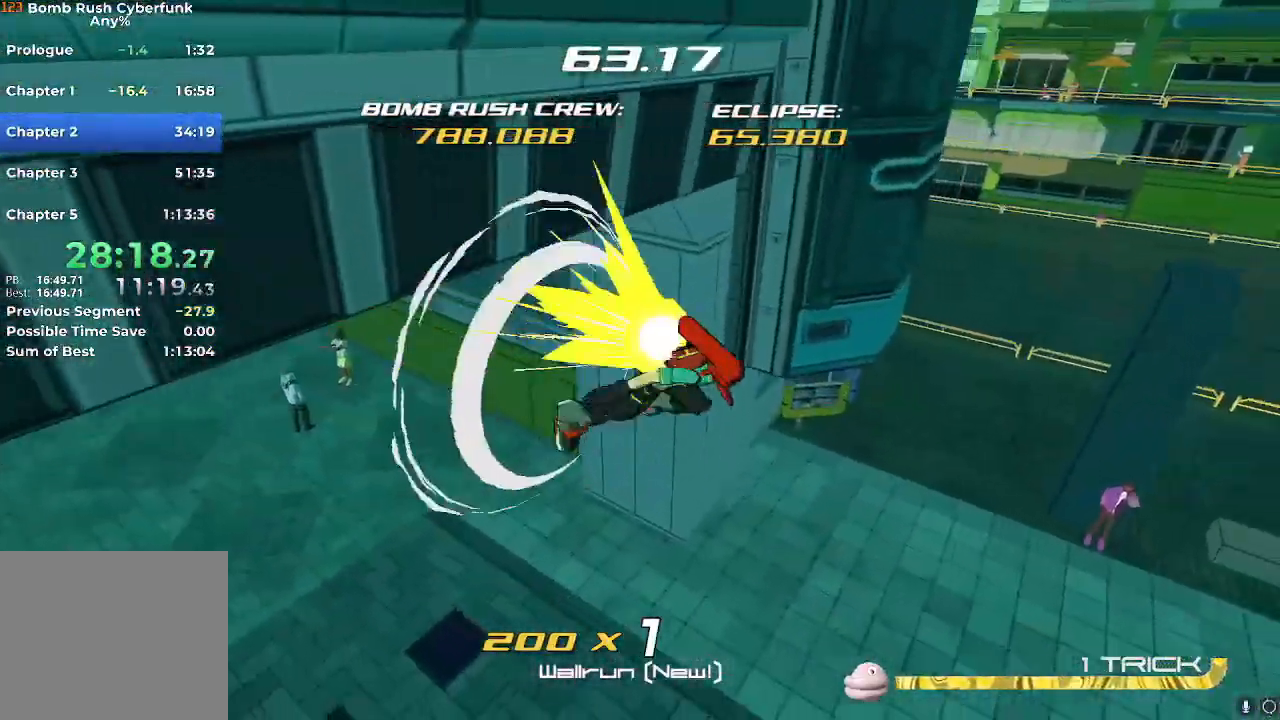
{"buttons": ["L2"], "left_stick": "right", "right_stick": "right", "events": [[50, "A", "up"], [217, "right_stick", "right"], [334, "L2", "down"], [434, "left_stick", "right"]]}
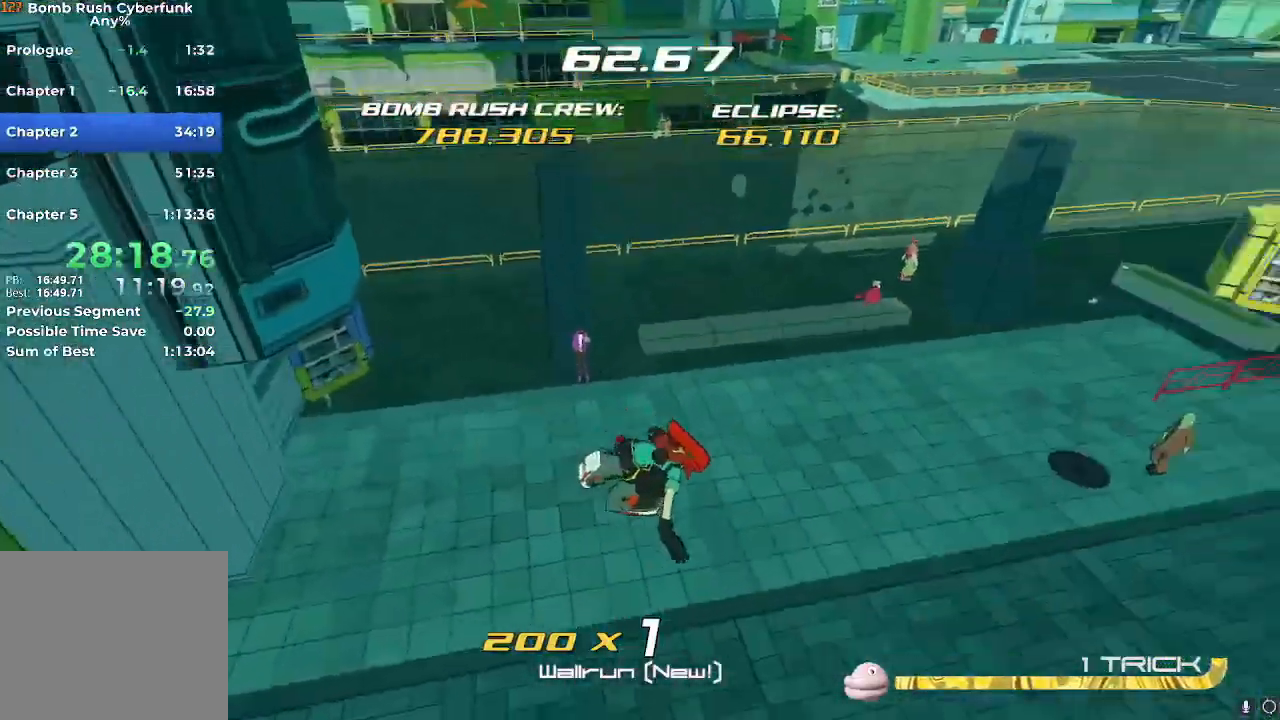
{"buttons": ["R2"], "left_stick": "up-right", "right_stick": "up-right", "events": [[34, "L2", "up"], [84, "left_stick", "up-right"], [234, "R2", "down"], [251, "right_stick", "up-right"]]}
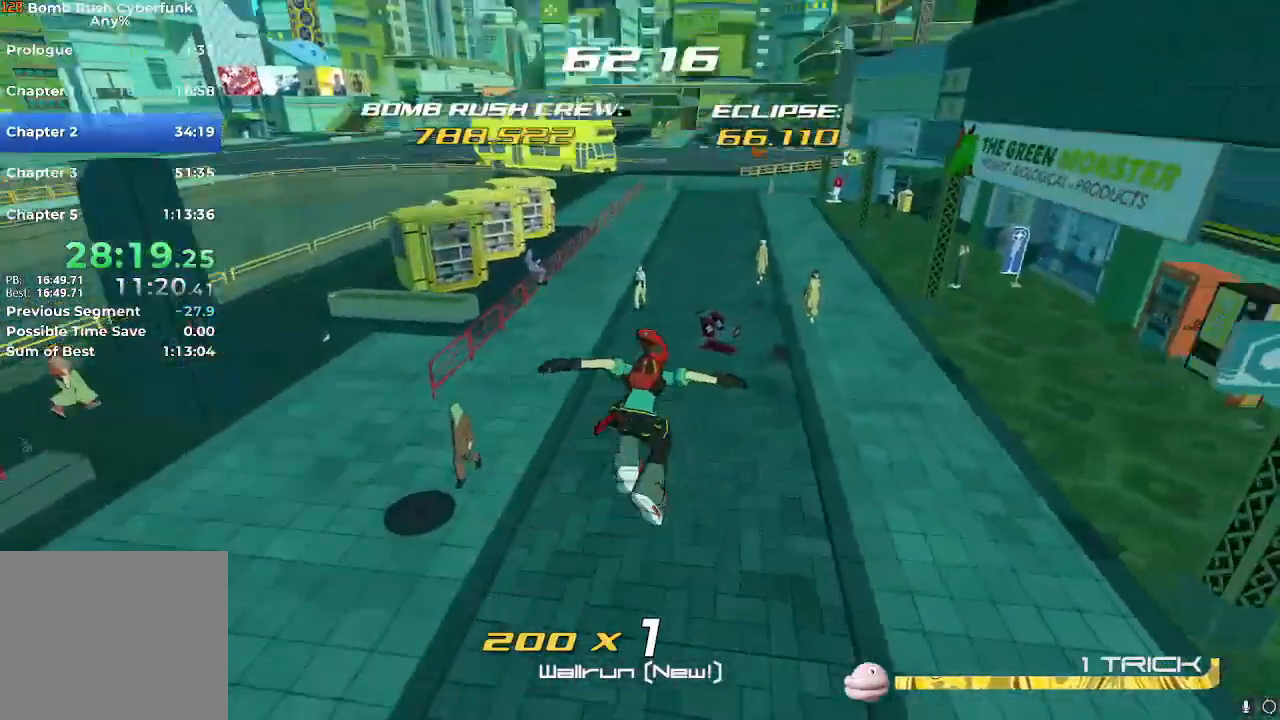
{"buttons": [], "left_stick": "up", "right_stick": "center", "events": [[67, "R2", "up"], [100, "left_stick", "up"], [100, "right_stick", "center"]]}
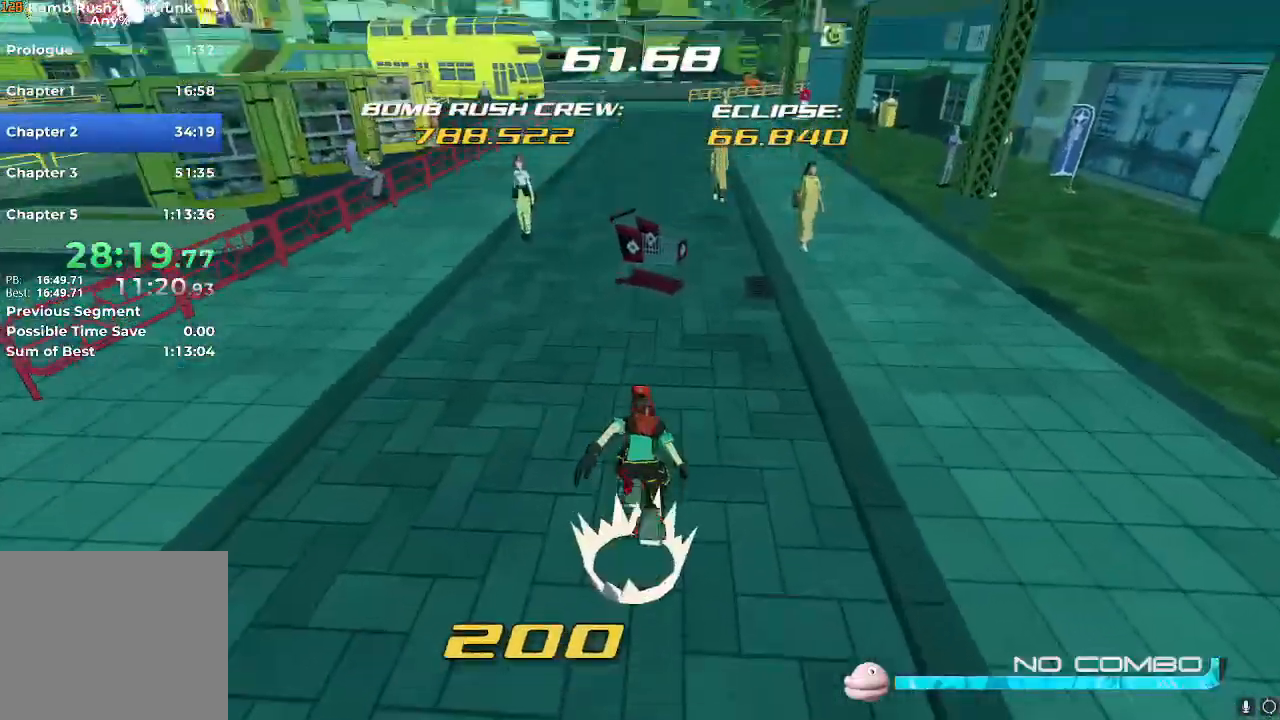
{"buttons": [], "left_stick": "up", "right_stick": "center", "events": [[66, "A", "down"], [150, "A", "up"], [300, "L1", "down"], [400, "L1", "up"]]}